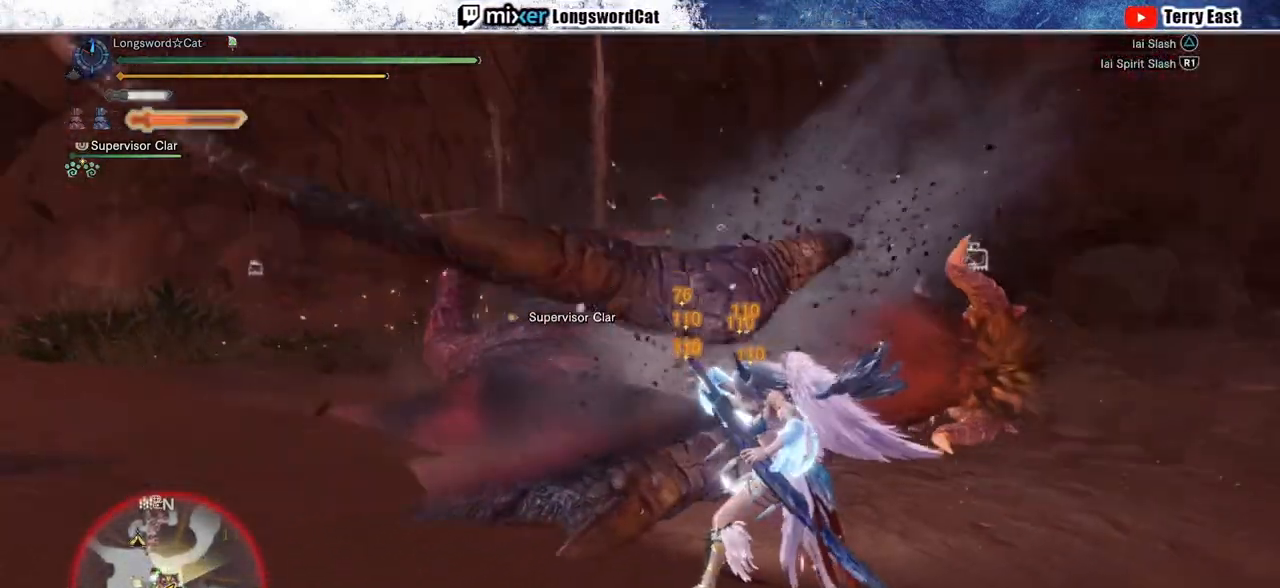
Gameplay with a controller (PlayStation layout); each line is a JSON object with the inputs held at the frame after it (dt_ms = milliseconds from this image to that frame). "events" lists button and stick changes between this image and that frame as [ms after this image, input, new state], when the widget could be followed in between.
{"dt_ms": 500, "buttons": [], "left_stick": "up", "right_stick": "center", "events": [[33, "TRIANGLE", "up"], [67, "left_stick", "up"], [133, "TRIANGLE", "down"], [200, "TRIANGLE", "up"], [300, "TRIANGLE", "down"], [400, "TRIANGLE", "up"]]}
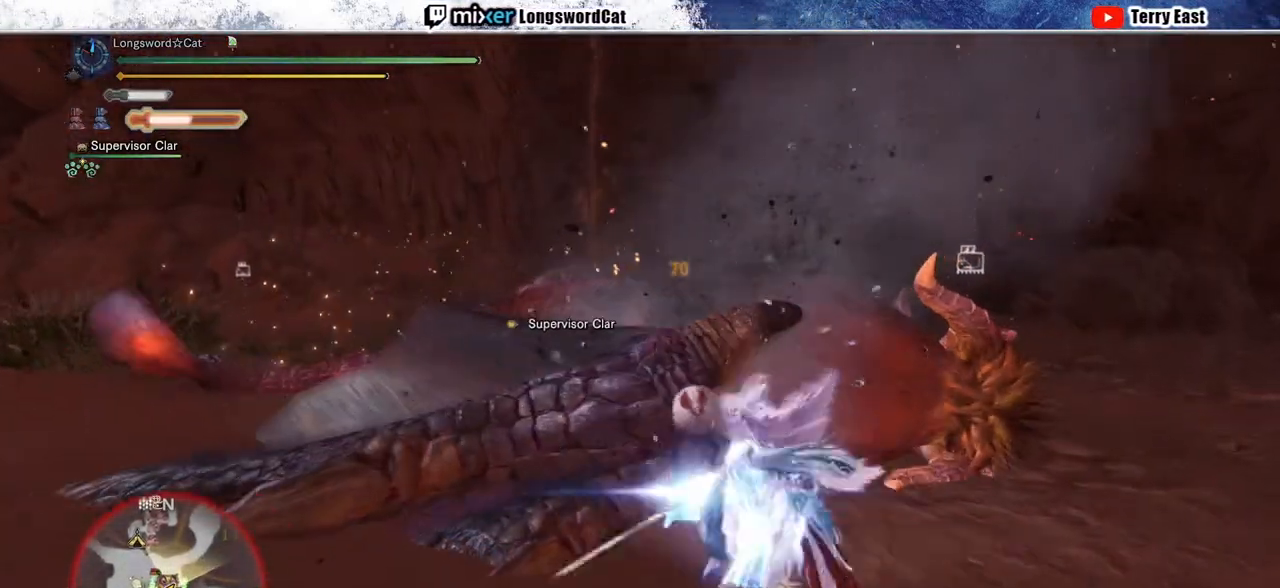
{"dt_ms": 500, "buttons": ["CIRCLE", "TRIANGLE"], "left_stick": "center", "right_stick": "center", "events": [[183, "CIRCLE", "down"], [183, "TRIANGLE", "down"], [200, "left_stick", "center"], [317, "TRIANGLE", "up"], [350, "CIRCLE", "up"], [417, "CIRCLE", "down"], [417, "TRIANGLE", "down"]]}
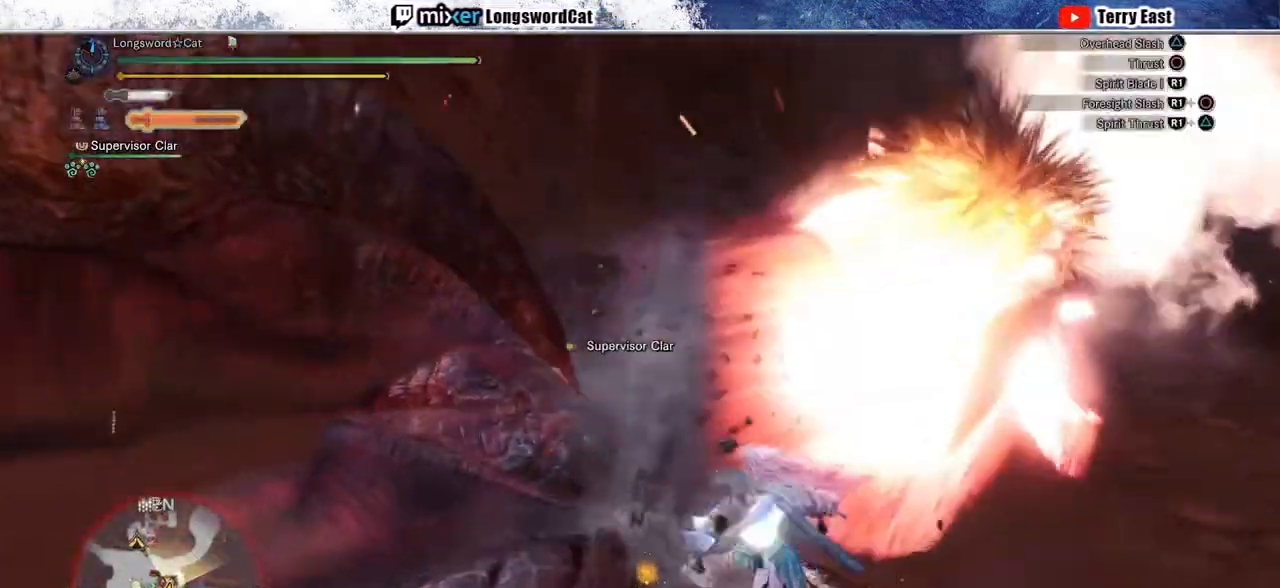
{"dt_ms": 500, "buttons": ["CIRCLE", "TRIANGLE"], "left_stick": "center", "right_stick": "center", "events": [[17, "TRIANGLE", "up"], [33, "CIRCLE", "up"], [100, "CIRCLE", "down"], [100, "TRIANGLE", "down"], [200, "TRIANGLE", "up"], [217, "CIRCLE", "up"], [267, "CIRCLE", "down"], [283, "TRIANGLE", "down"], [433, "CIRCLE", "up"], [433, "TRIANGLE", "up"], [467, "CIRCLE", "down"], [467, "TRIANGLE", "down"]]}
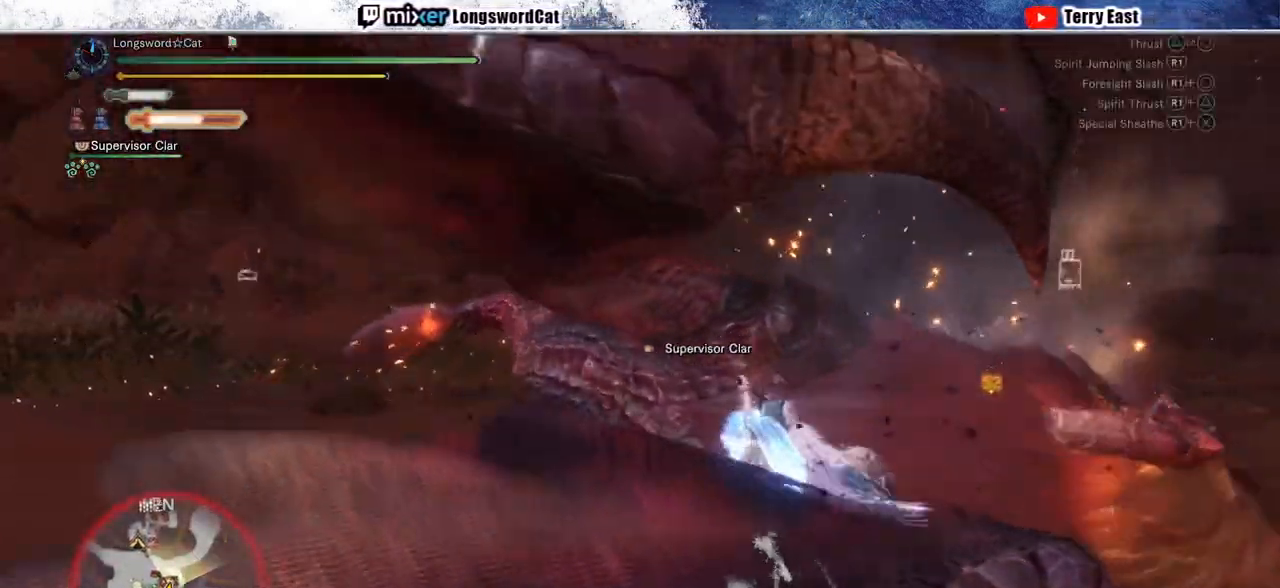
{"dt_ms": 500, "buttons": ["DPAD_RIGHT"], "left_stick": "center", "right_stick": "center", "events": [[117, "CIRCLE", "up"], [117, "TRIANGLE", "up"], [383, "R1", "down"], [500, "DPAD_RIGHT", "down"], [500, "R1", "up"]]}
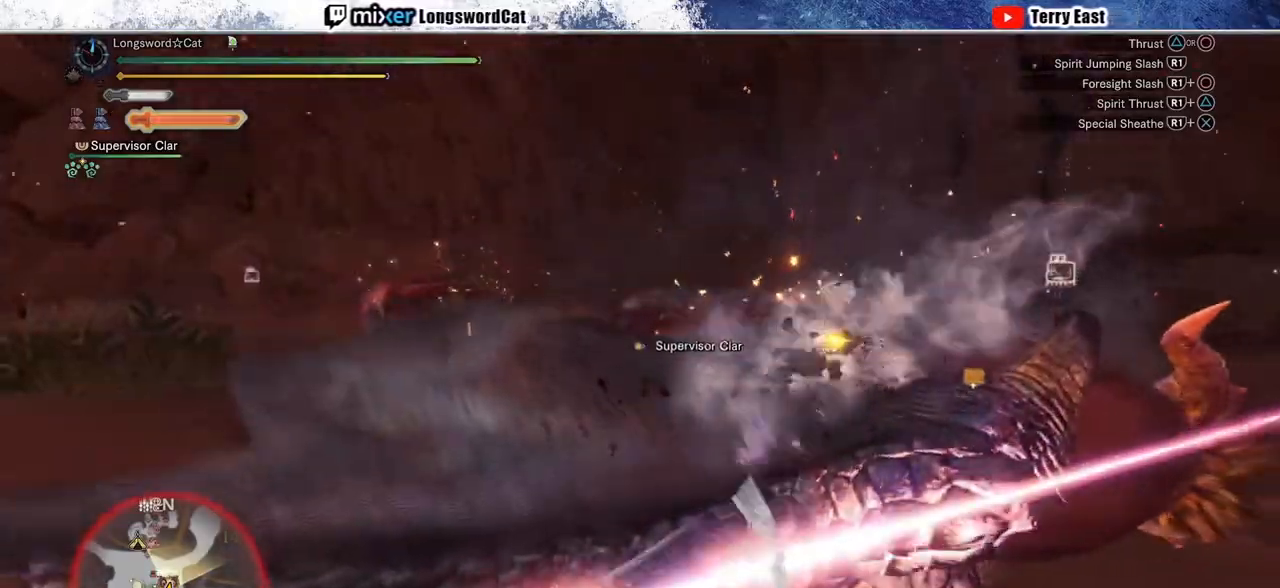
{"dt_ms": 500, "buttons": [], "left_stick": "center", "right_stick": "center", "events": [[33, "DPAD_RIGHT", "up"], [67, "R1", "down"], [150, "R1", "up"], [217, "R1", "down"], [333, "R1", "up"], [383, "R1", "down"], [467, "R1", "up"]]}
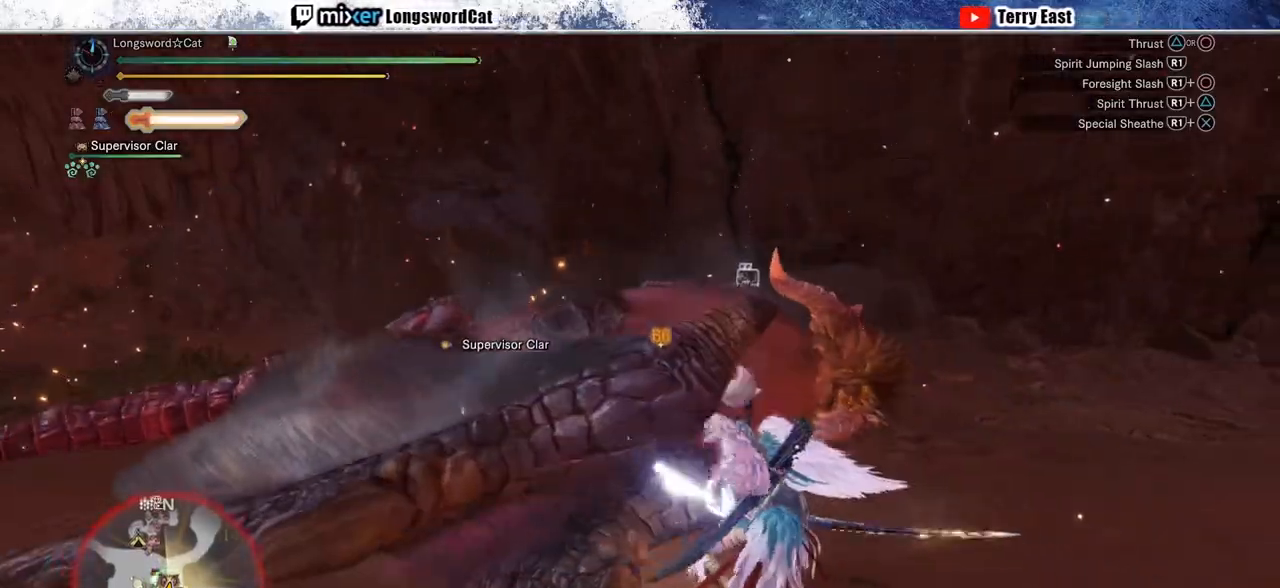
{"dt_ms": 500, "buttons": [], "left_stick": "up-right", "right_stick": "center", "events": [[50, "R1", "down"], [150, "R1", "up"], [200, "left_stick", "up-right"], [217, "R1", "down"], [317, "R1", "up"], [383, "R1", "down"], [467, "R1", "up"]]}
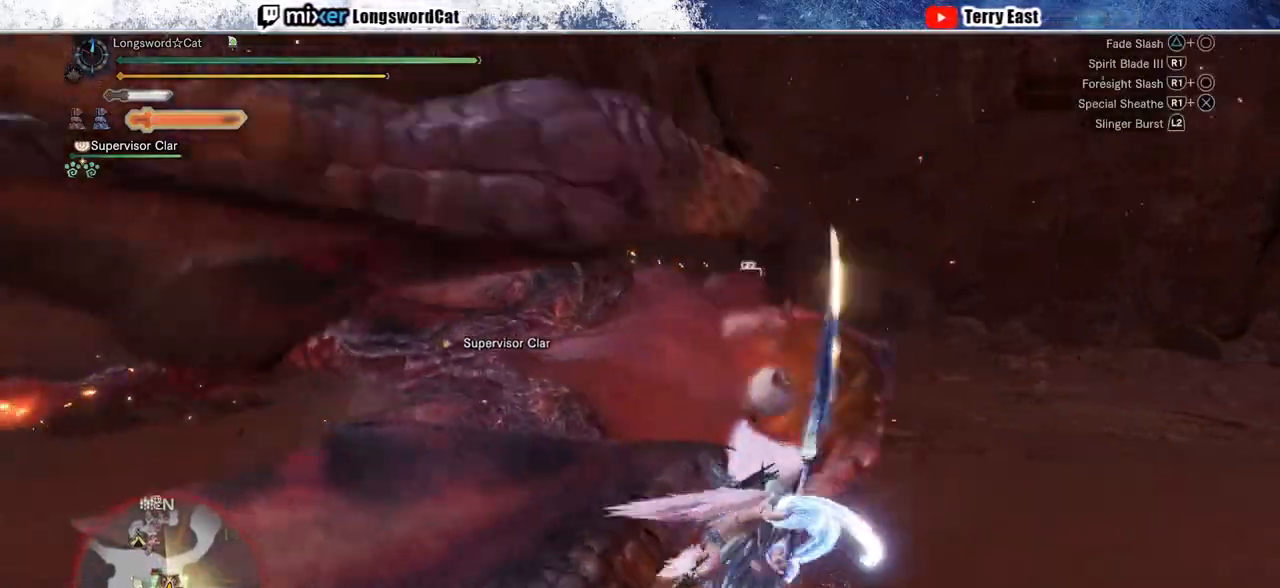
{"dt_ms": 500, "buttons": [], "left_stick": "center", "right_stick": "center", "events": [[50, "R1", "down"], [133, "R1", "up"], [217, "R1", "down"], [217, "left_stick", "center"], [317, "R1", "up"], [400, "R1", "down"], [467, "R1", "up"]]}
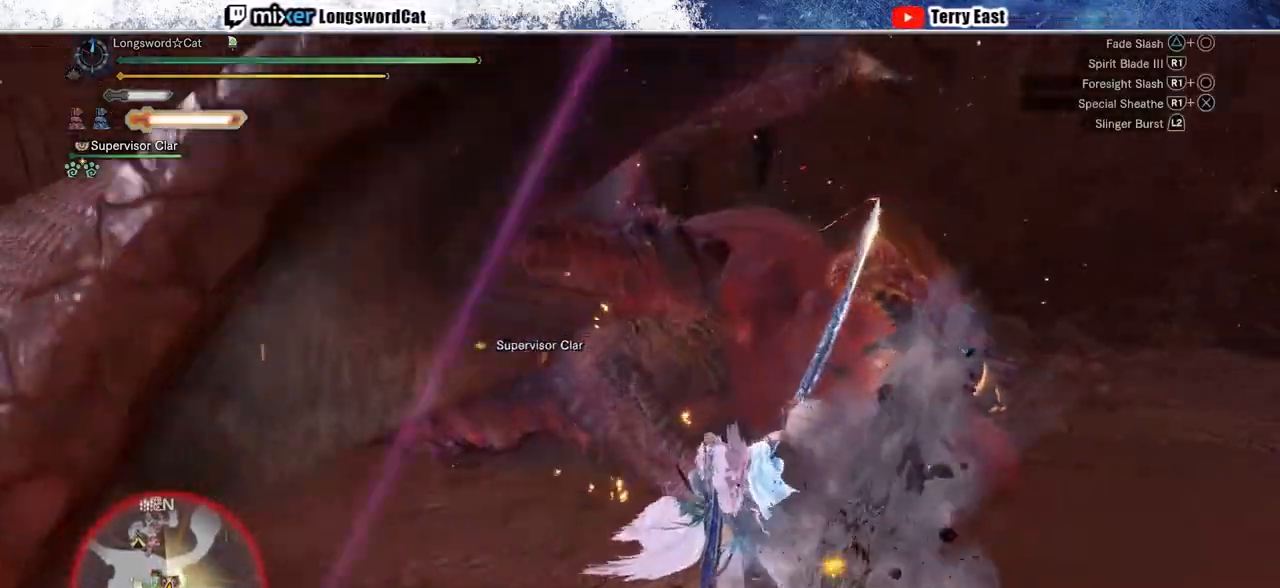
{"dt_ms": 500, "buttons": [], "left_stick": "up-right", "right_stick": "center", "events": [[33, "left_stick", "up-right"], [50, "R1", "down"], [133, "R1", "up"], [250, "R1", "down"], [317, "R1", "up"], [383, "R1", "down"], [483, "R1", "up"]]}
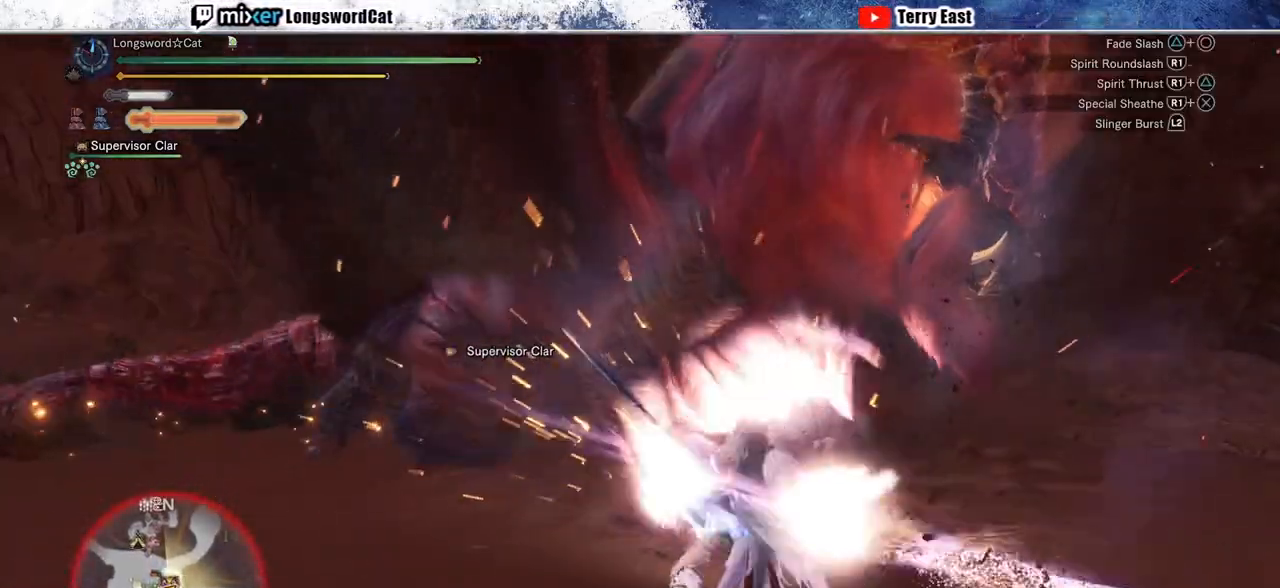
{"dt_ms": 500, "buttons": [], "left_stick": "center", "right_stick": "center", "events": [[50, "R1", "down"], [67, "left_stick", "center"], [150, "R1", "up"], [217, "R1", "down"], [317, "R1", "up"], [400, "R1", "down"], [483, "R1", "up"]]}
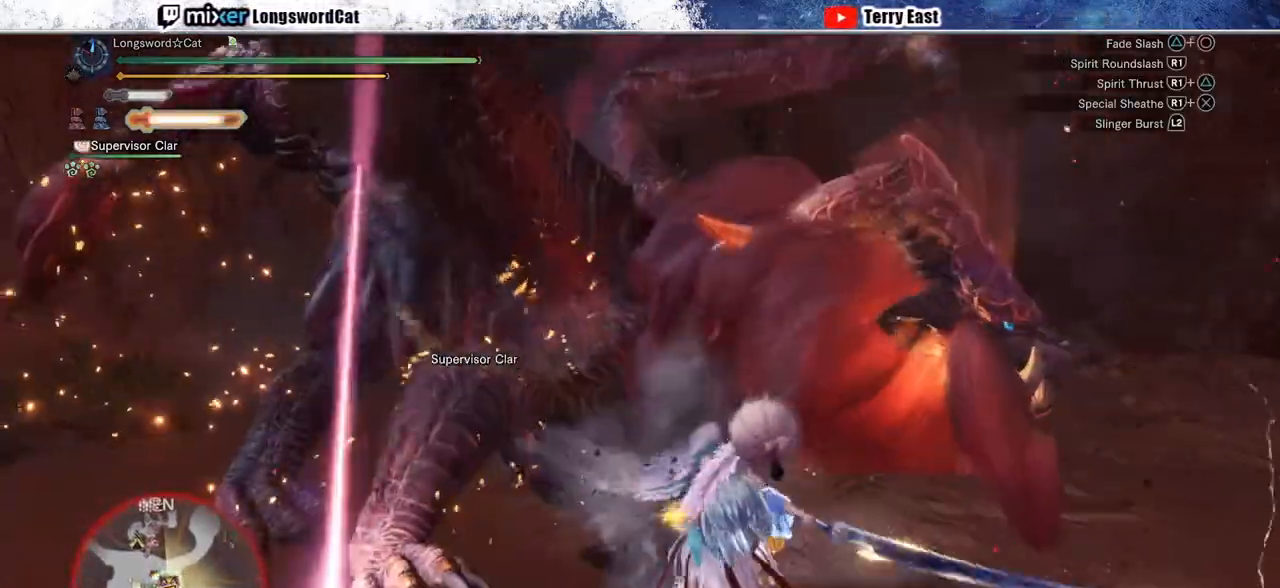
{"dt_ms": 500, "buttons": ["R1"], "left_stick": "center", "right_stick": "center", "events": [[50, "R1", "down"], [150, "R1", "up"], [317, "DPAD_UP", "down"], [383, "DPAD_UP", "up"], [483, "R1", "down"]]}
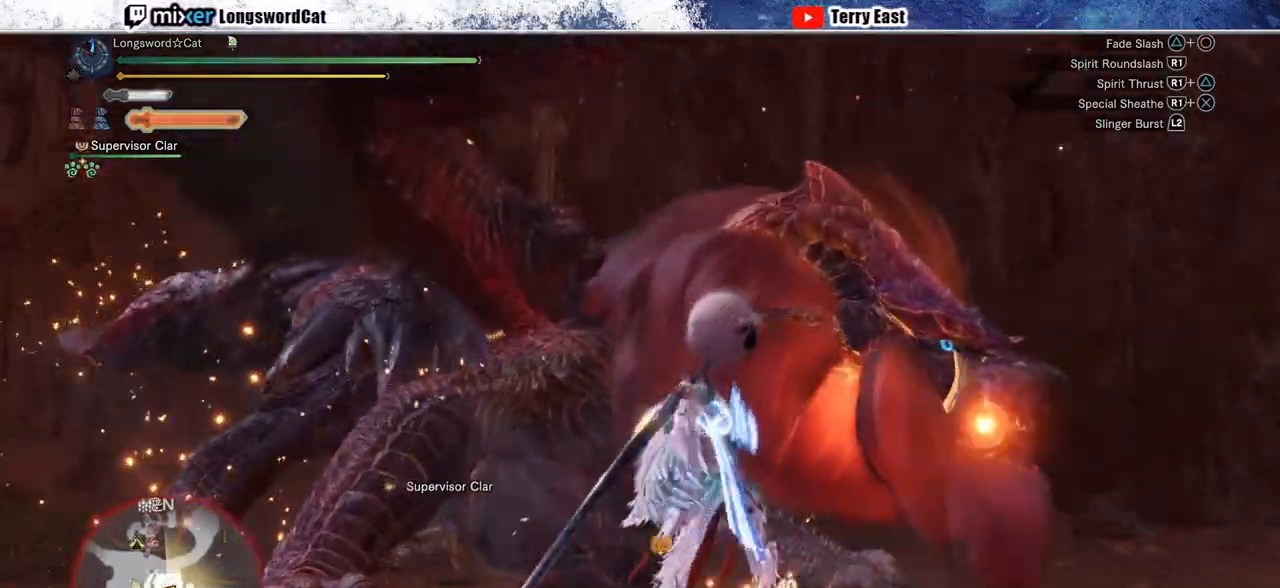
{"dt_ms": 500, "buttons": ["R1"], "left_stick": "up-left", "right_stick": "center", "events": [[50, "R1", "up"], [167, "R1", "down"], [167, "left_stick", "up-left"], [217, "R1", "up"], [300, "R1", "down"], [400, "R1", "up"], [483, "R1", "down"]]}
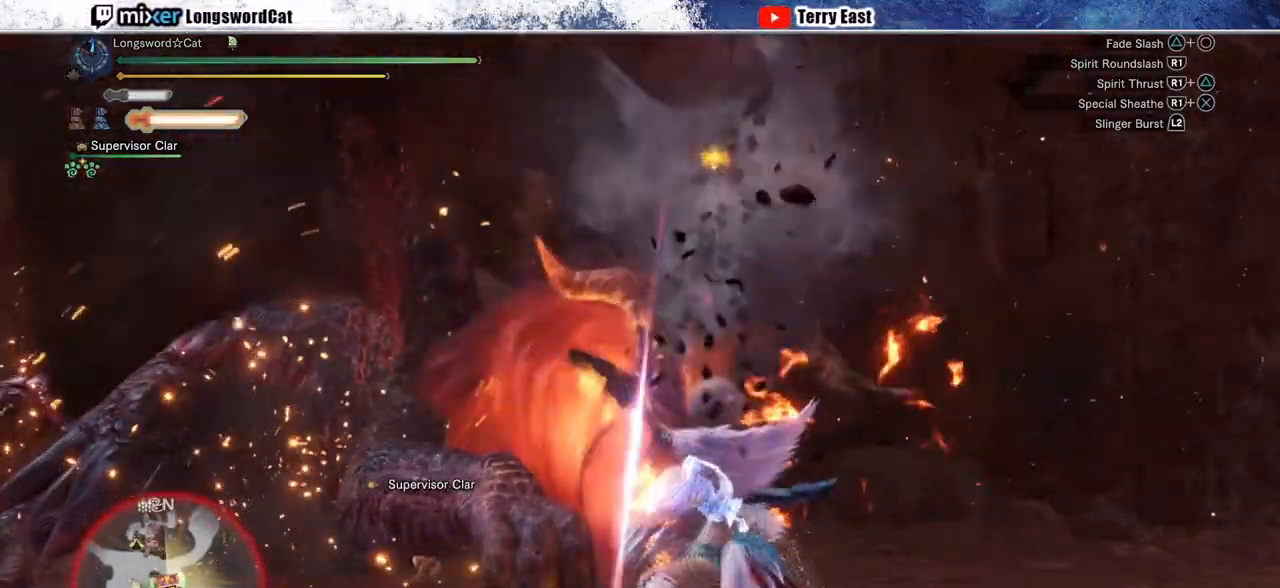
{"dt_ms": 500, "buttons": [], "left_stick": "up-left", "right_stick": "center", "events": [[67, "R1", "up"], [133, "R1", "down"], [233, "R1", "up"]]}
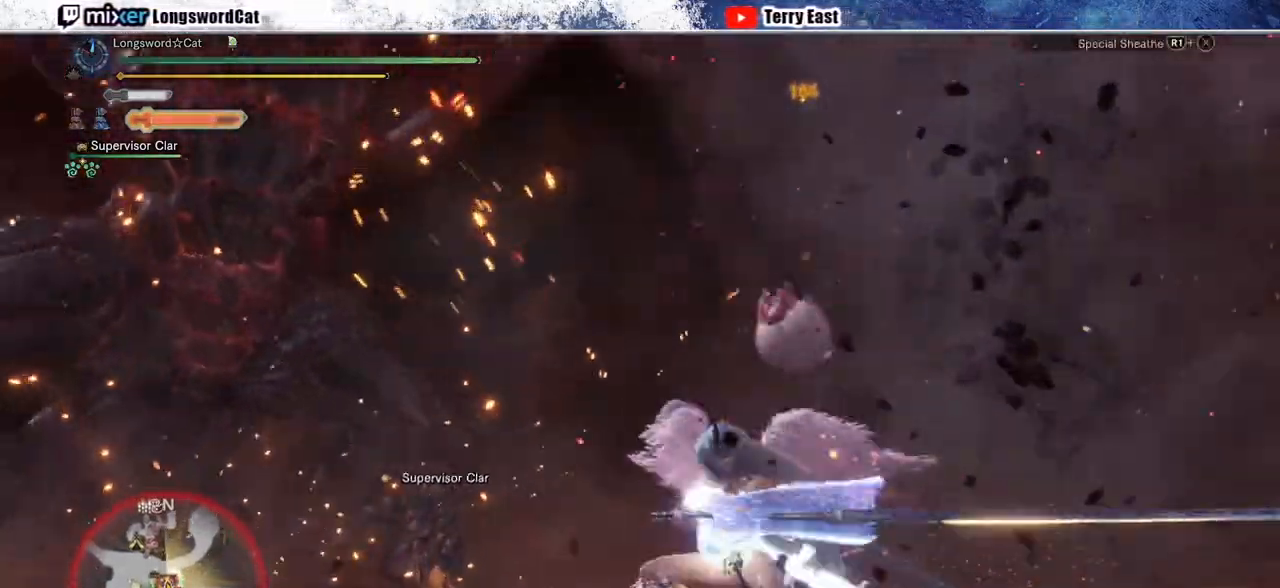
{"dt_ms": 500, "buttons": ["CROSS", "R1"], "left_stick": "up-left", "right_stick": "center", "events": [[117, "R1", "down"], [133, "CROSS", "down"], [183, "L1", "down"], [317, "L1", "up"]]}
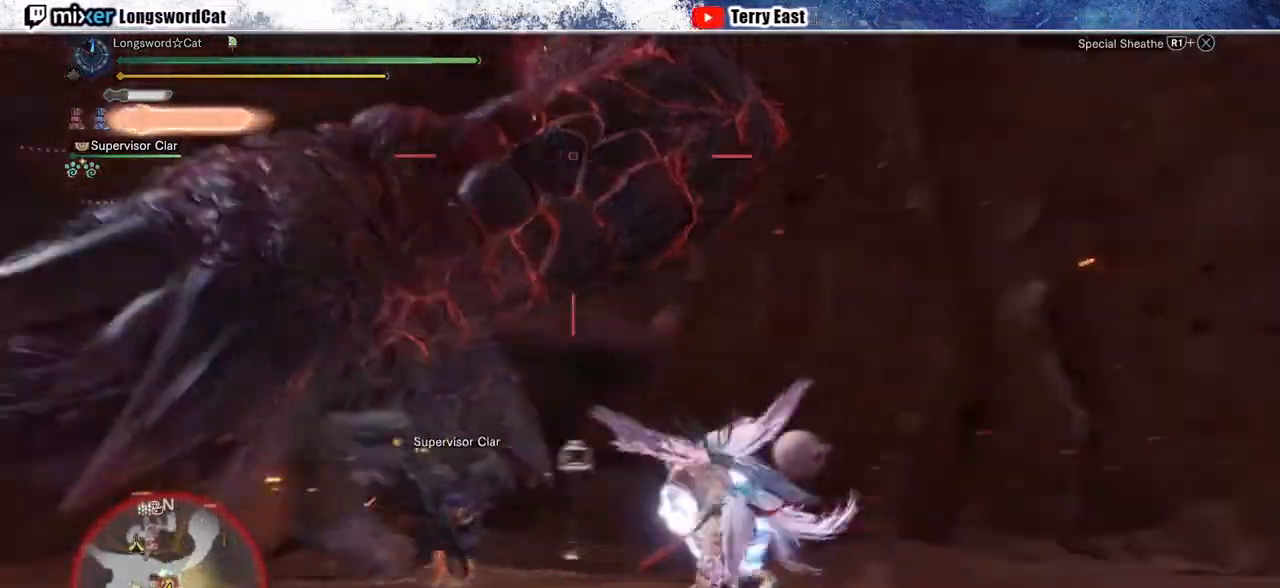
{"dt_ms": 500, "buttons": [], "left_stick": "up-left", "right_stick": "center", "events": [[417, "R1", "up"], [450, "CROSS", "up"]]}
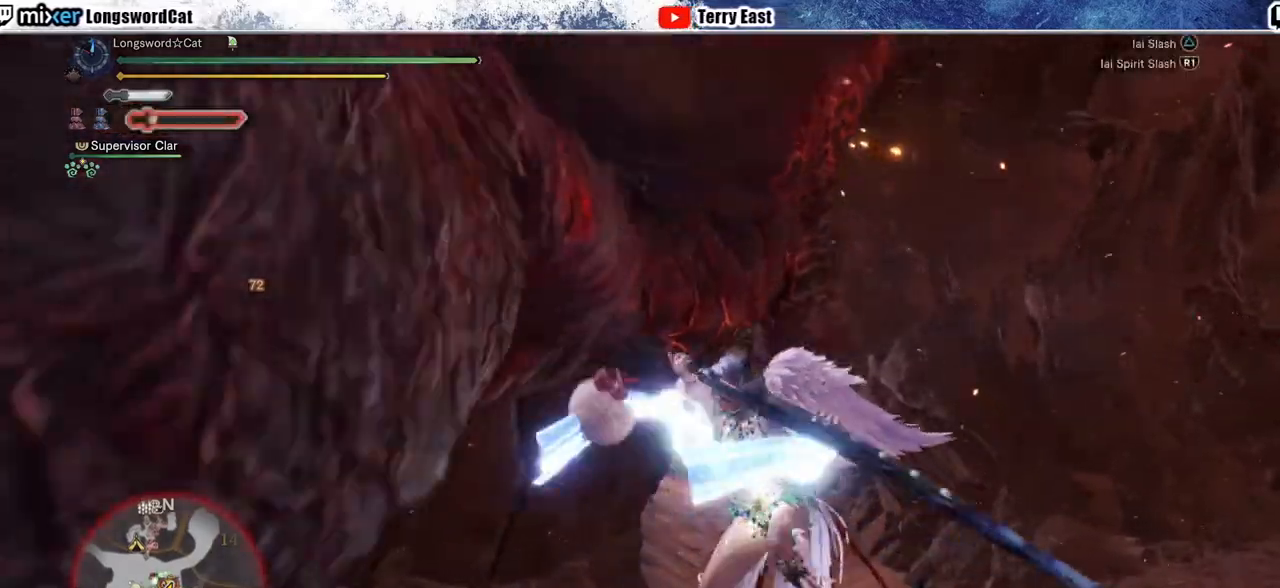
{"dt_ms": 1000, "buttons": [], "left_stick": "center", "right_stick": "center"}
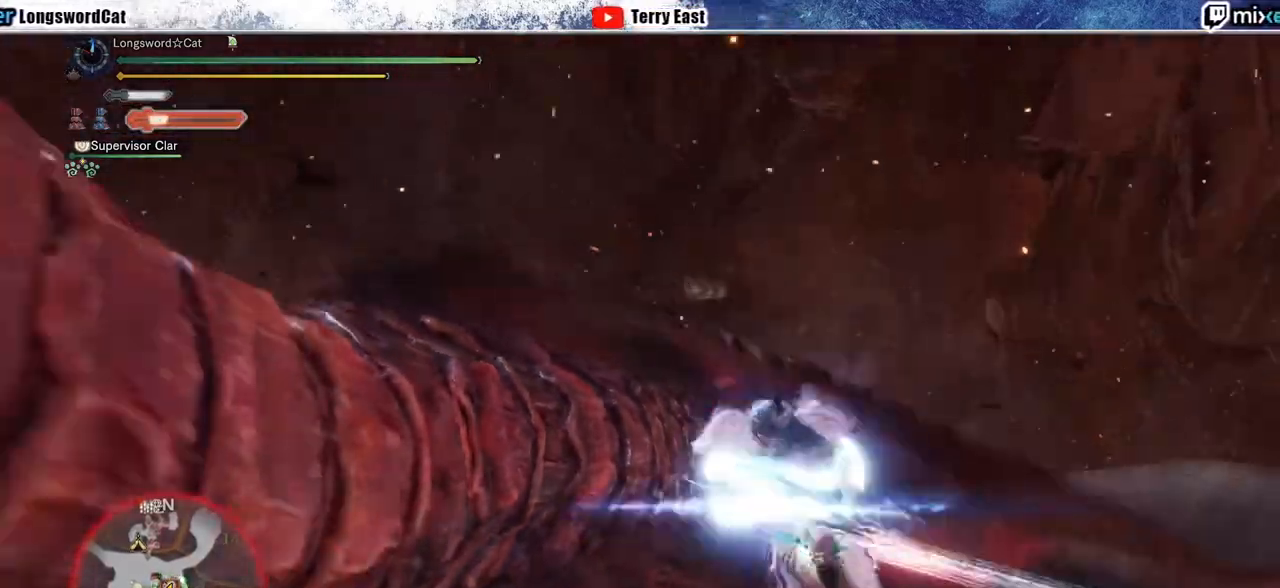
{"dt_ms": 500, "buttons": [], "left_stick": "center", "right_stick": "center", "events": [[50, "DPAD_DOWN", "down"], [133, "DPAD_LEFT", "down"], [167, "DPAD_DOWN", "up"], [200, "DPAD_LEFT", "up"]]}
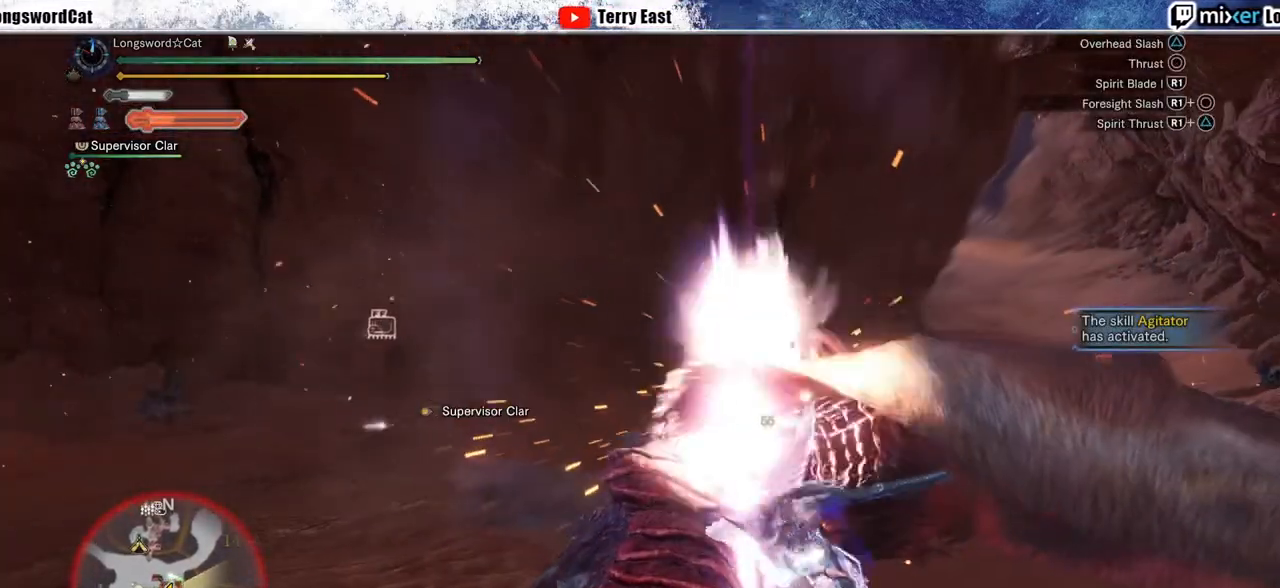
{"dt_ms": 500, "buttons": [], "left_stick": "right", "right_stick": "center", "events": [[17, "CROSS", "down"], [100, "CROSS", "up"], [100, "left_stick", "down"], [167, "CROSS", "down"], [233, "left_stick", "right"], [267, "CROSS", "up"], [333, "CROSS", "down"], [450, "CROSS", "up"]]}
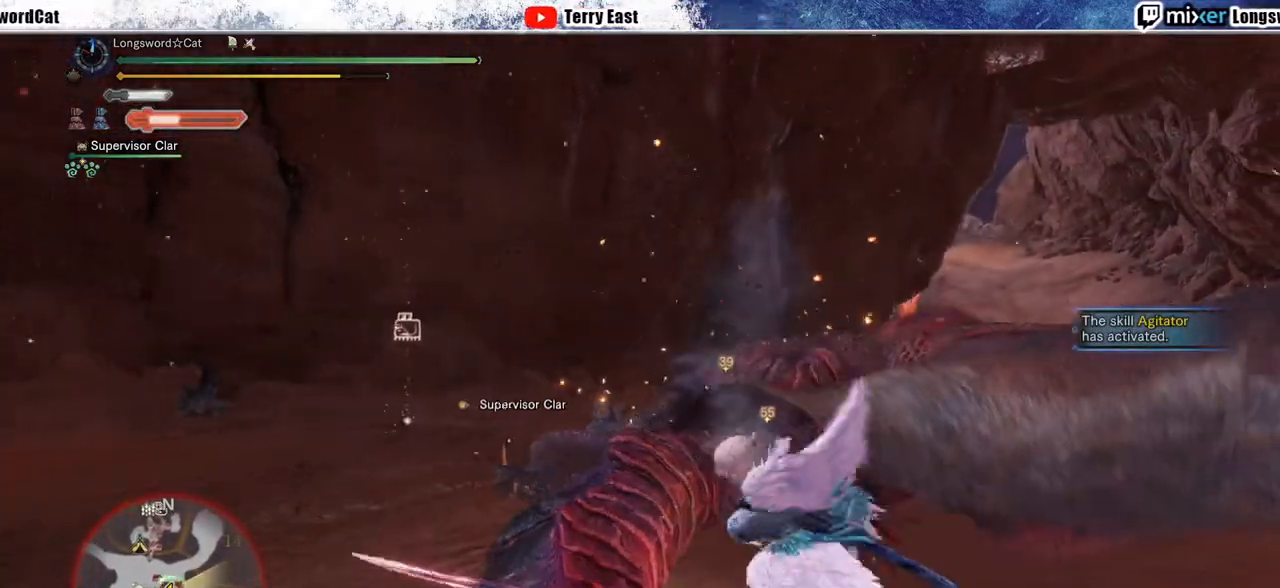
{"dt_ms": 500, "buttons": [], "left_stick": "up", "right_stick": "center", "events": [[167, "left_stick", "up-right"], [383, "left_stick", "up"]]}
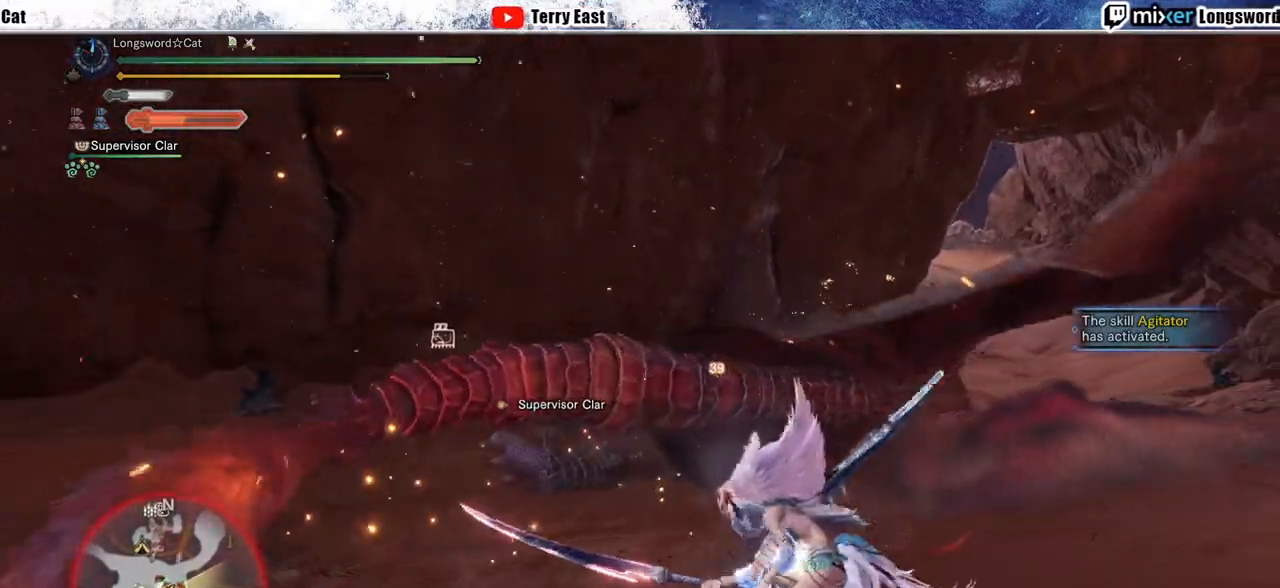
{"dt_ms": 500, "buttons": ["TRIANGLE", "R1"], "left_stick": "up", "right_stick": "center", "events": [[267, "R1", "down"], [300, "TRIANGLE", "down"]]}
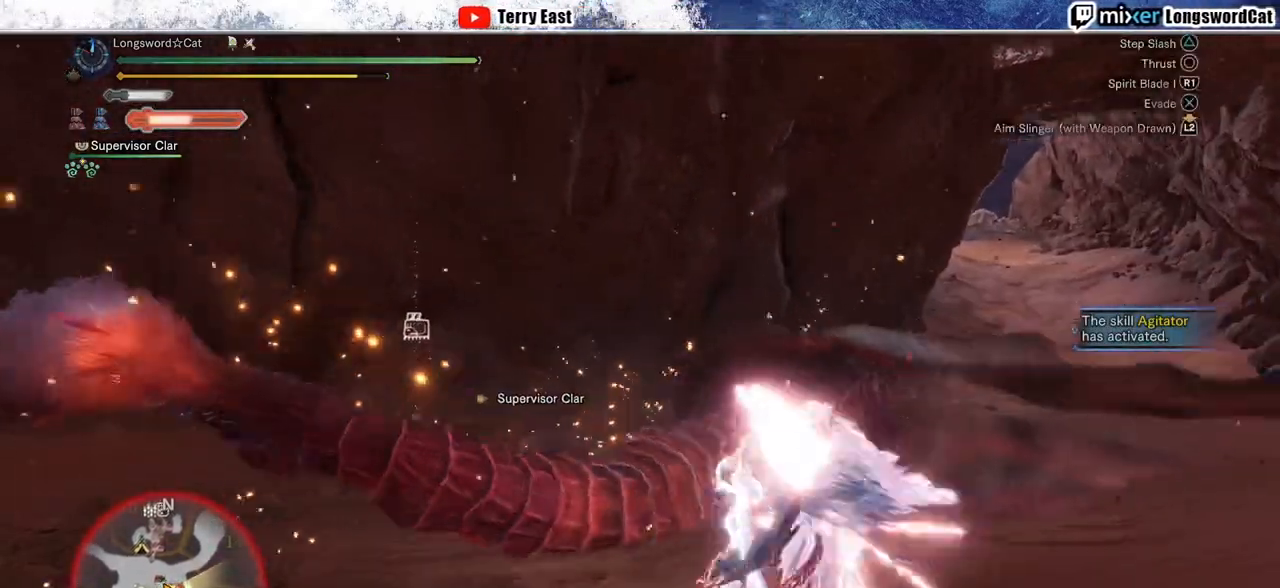
{"dt_ms": 500, "buttons": [], "left_stick": "up", "right_stick": "center", "events": [[50, "L1", "down"], [150, "TRIANGLE", "up"], [167, "L1", "up"], [217, "R1", "up"]]}
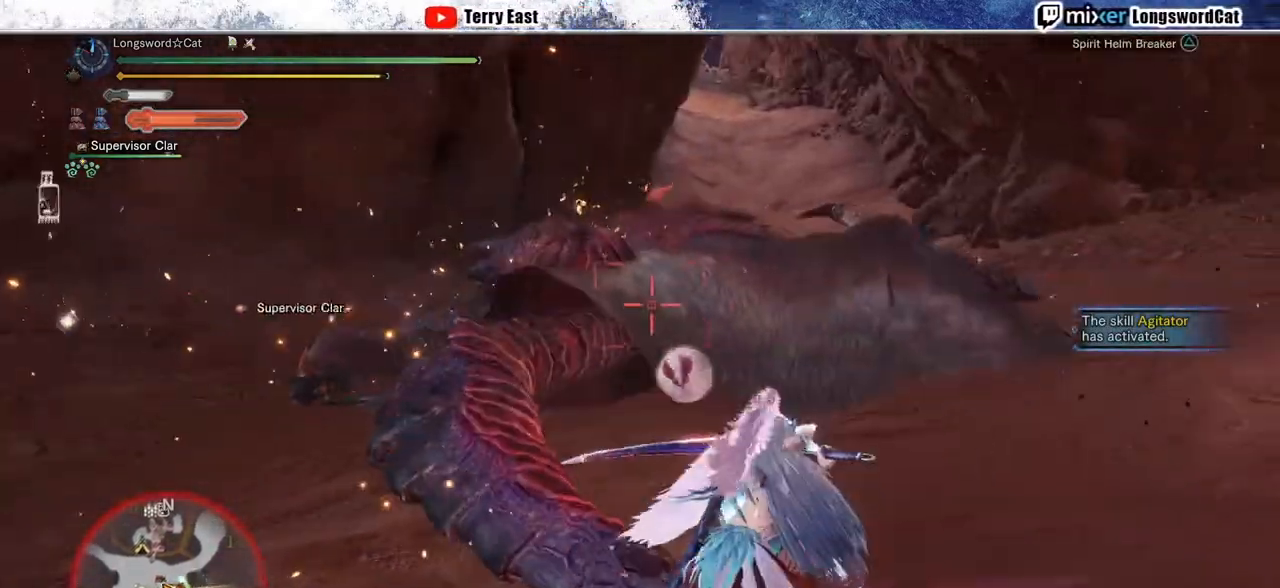
{"dt_ms": 500, "buttons": [], "left_stick": "up", "right_stick": "center", "events": []}
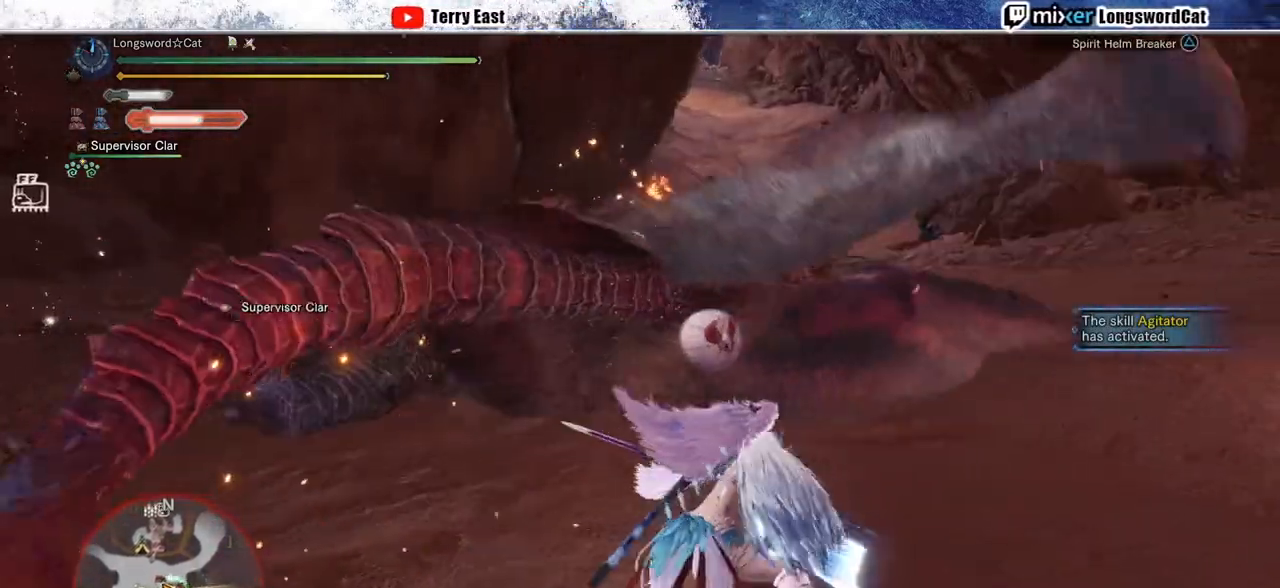
{"dt_ms": 500, "buttons": [], "left_stick": "up-right", "right_stick": "center", "events": [[333, "left_stick", "up-right"]]}
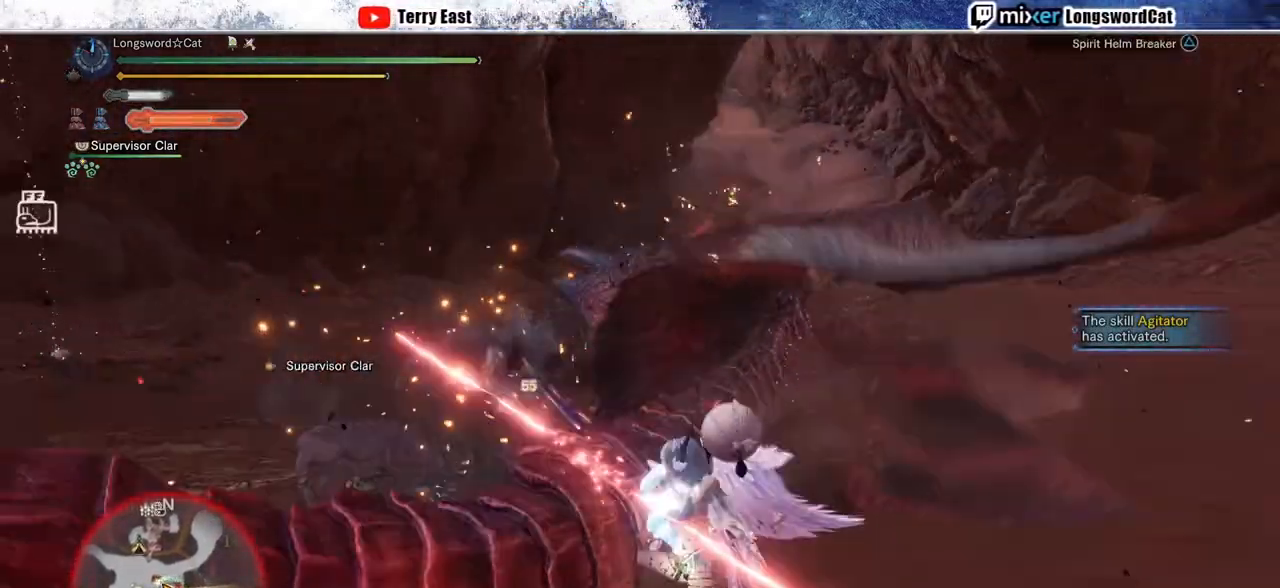
{"dt_ms": 500, "buttons": [], "left_stick": "up-right", "right_stick": "center", "events": []}
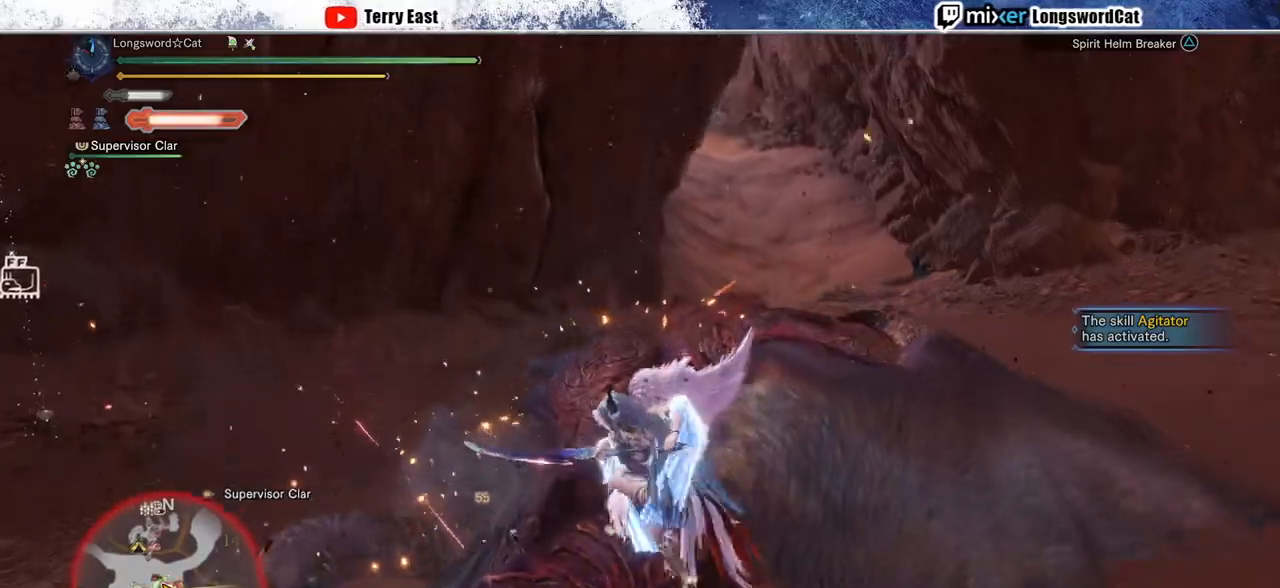
{"dt_ms": 500, "buttons": [], "left_stick": "up-right", "right_stick": "center", "events": []}
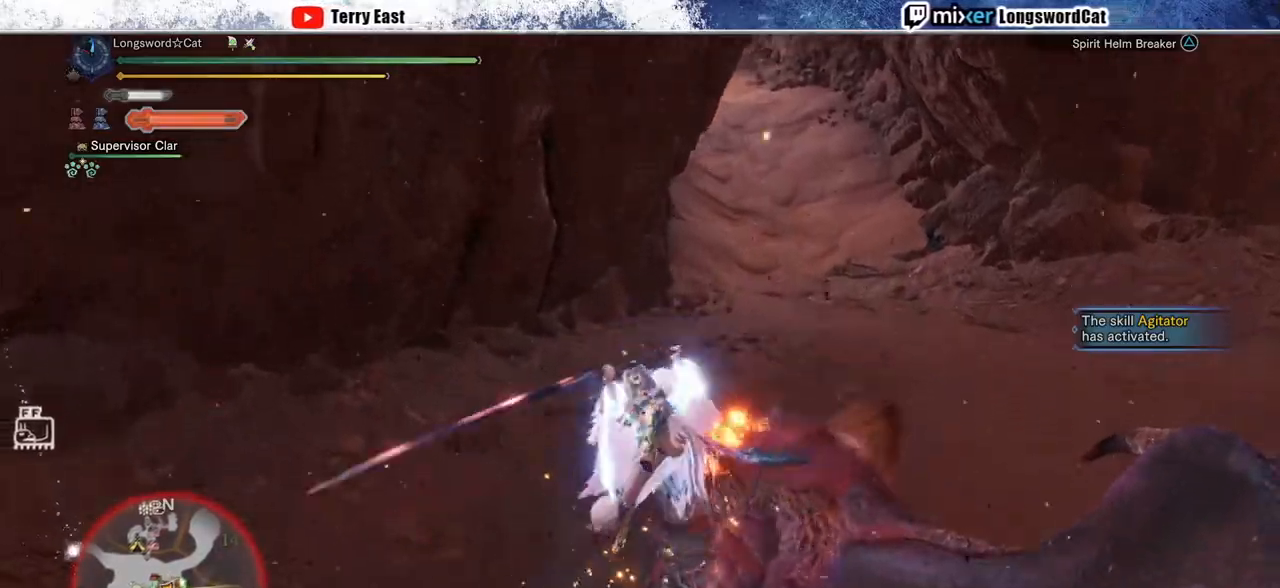
{"dt_ms": 500, "buttons": [], "left_stick": "right", "right_stick": "center", "events": [[167, "left_stick", "right"], [183, "TRIANGLE", "down"], [267, "TRIANGLE", "up"], [350, "TRIANGLE", "down"], [450, "TRIANGLE", "up"]]}
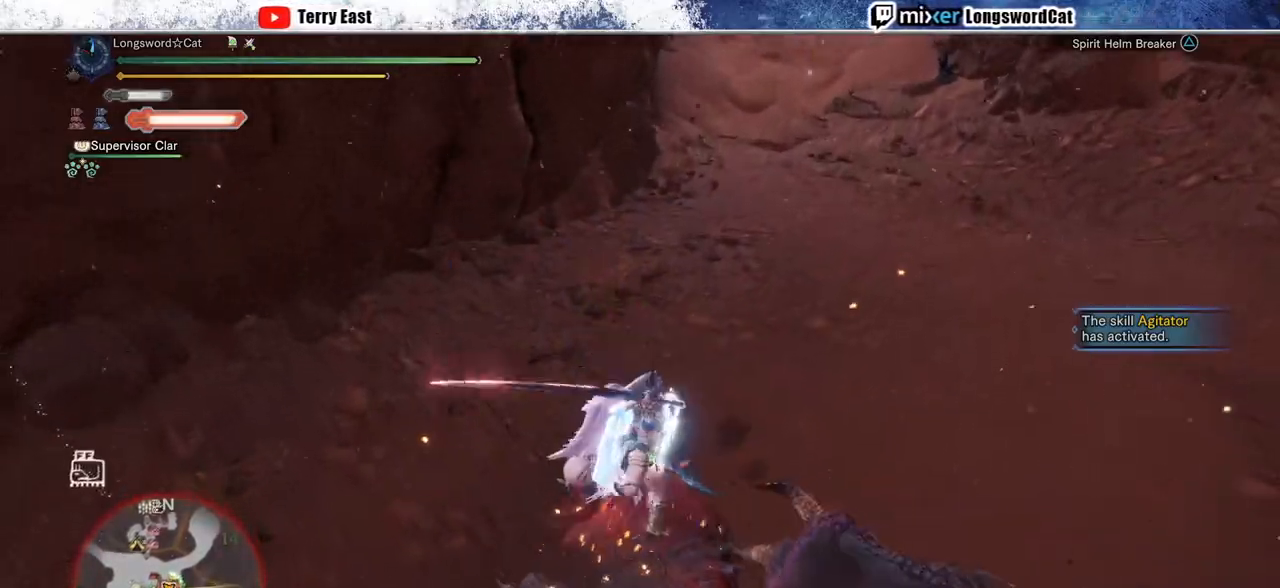
{"dt_ms": 500, "buttons": ["CROSS", "R1"], "left_stick": "right", "right_stick": "center", "events": [[17, "TRIANGLE", "down"], [100, "TRIANGLE", "up"], [183, "TRIANGLE", "down"], [283, "TRIANGLE", "up"], [467, "CROSS", "down"], [483, "R1", "down"]]}
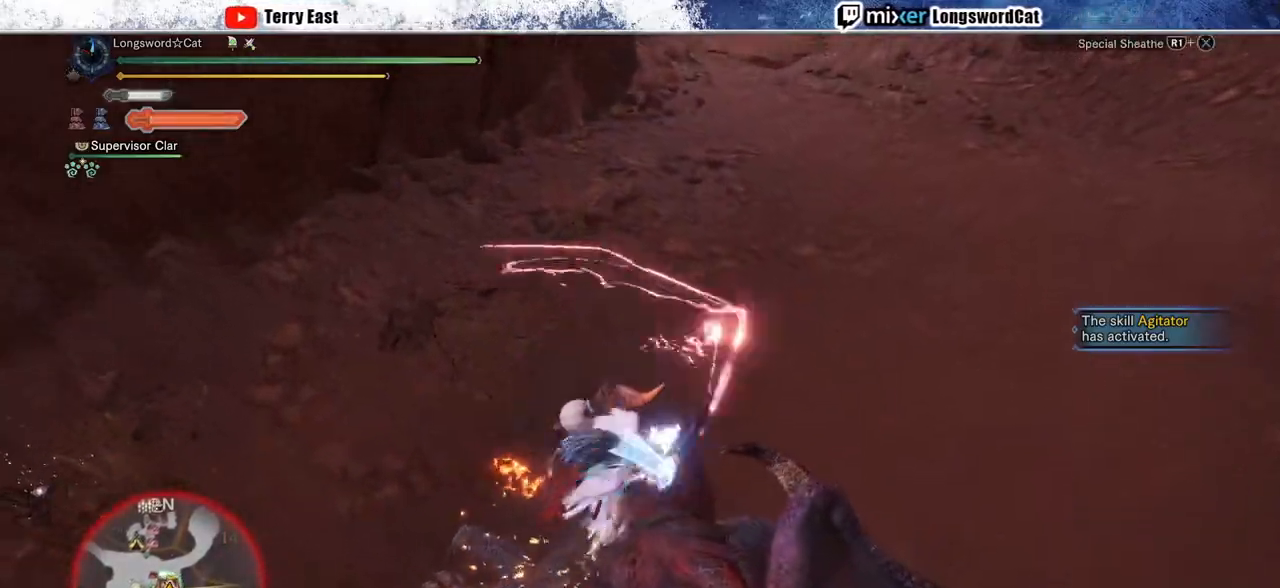
{"dt_ms": 500, "buttons": ["CROSS", "R1"], "left_stick": "up", "right_stick": "center", "events": [[67, "CROSS", "up"], [83, "L1", "down"], [83, "left_stick", "up-right"], [117, "CROSS", "down"], [200, "L1", "up"], [200, "left_stick", "up"], [217, "CROSS", "up"], [283, "CROSS", "down"], [383, "CROSS", "up"], [450, "CROSS", "down"]]}
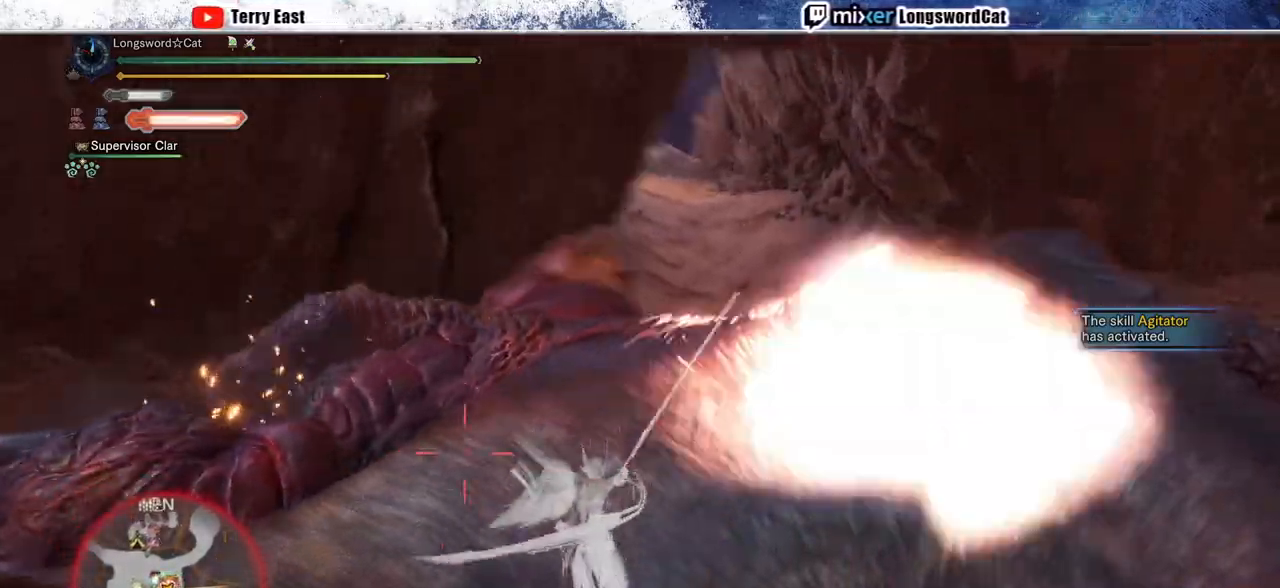
{"dt_ms": 500, "buttons": ["CROSS"], "left_stick": "up", "right_stick": "center", "events": [[483, "R1", "up"]]}
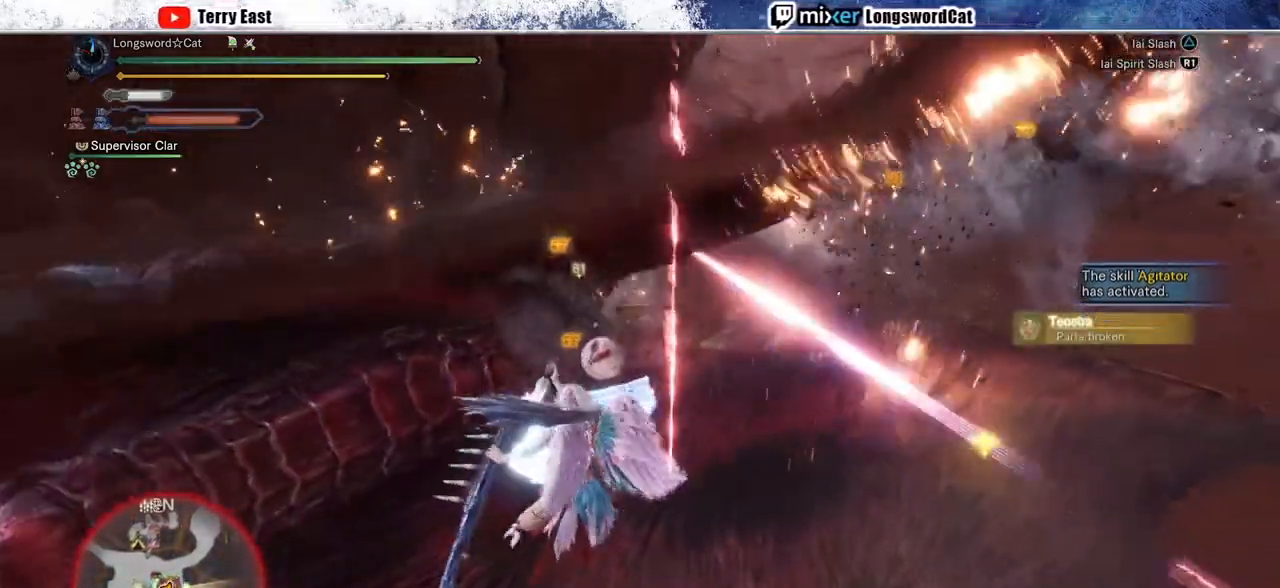
{"dt_ms": 500, "buttons": [], "left_stick": "center", "right_stick": "center", "events": [[17, "CROSS", "up"], [150, "left_stick", "center"], [217, "TRIANGLE", "down"], [250, "DPAD_UP", "down"], [317, "DPAD_UP", "up"], [317, "TRIANGLE", "up"], [383, "TRIANGLE", "down"], [483, "TRIANGLE", "up"]]}